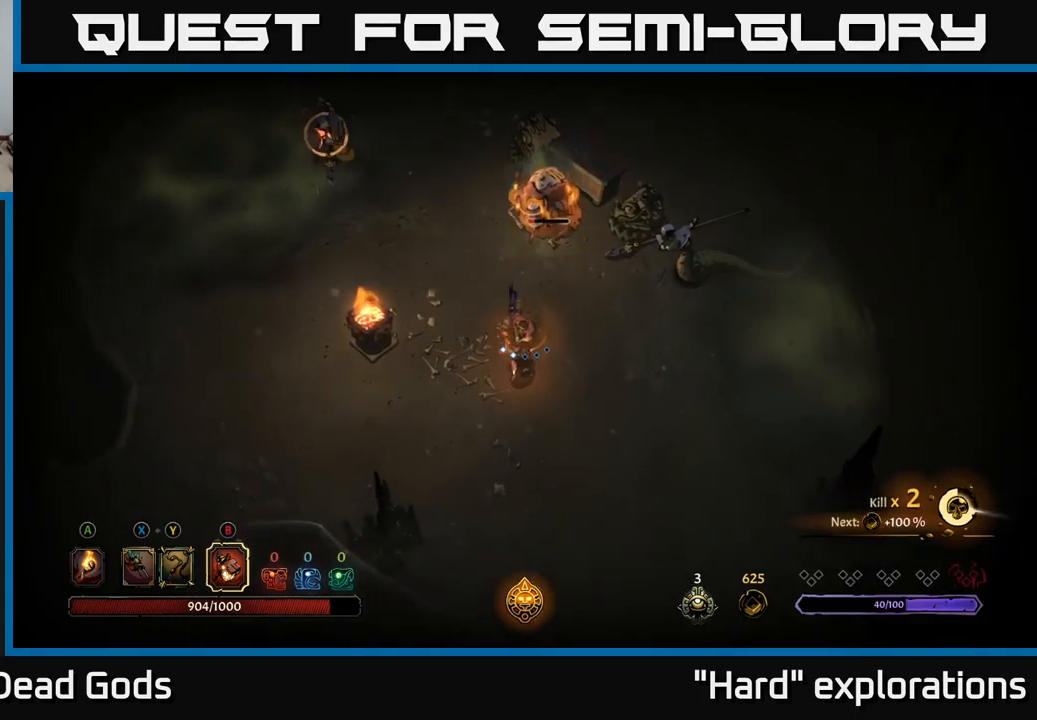
Gameplay with a controller (Xbox layout); each line is a JSON object with the inputs held at the frame after it. "events" lists button and stick changes between this image and that frame as [ms after this image, input, new state], when the widget could be followed in between.
{"buttons": [], "left_stick": "down", "right_stick": "center", "events": [[216, "X", "down"], [300, "X", "up"]]}
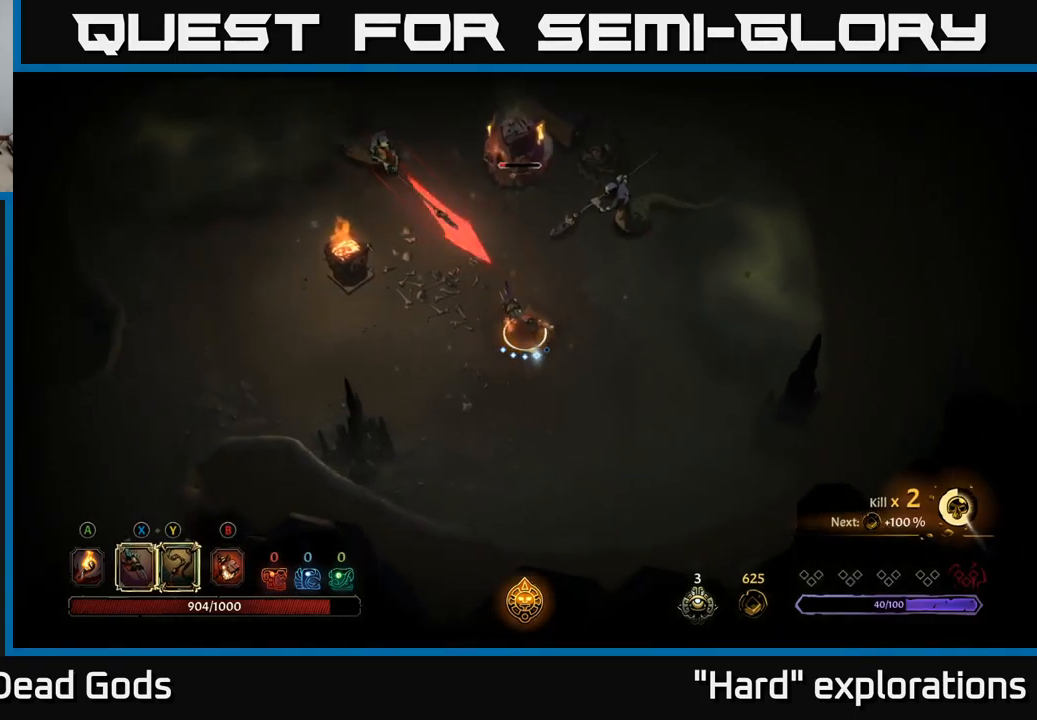
{"buttons": [], "left_stick": "up", "right_stick": "center", "events": [[266, "left_stick", "up"]]}
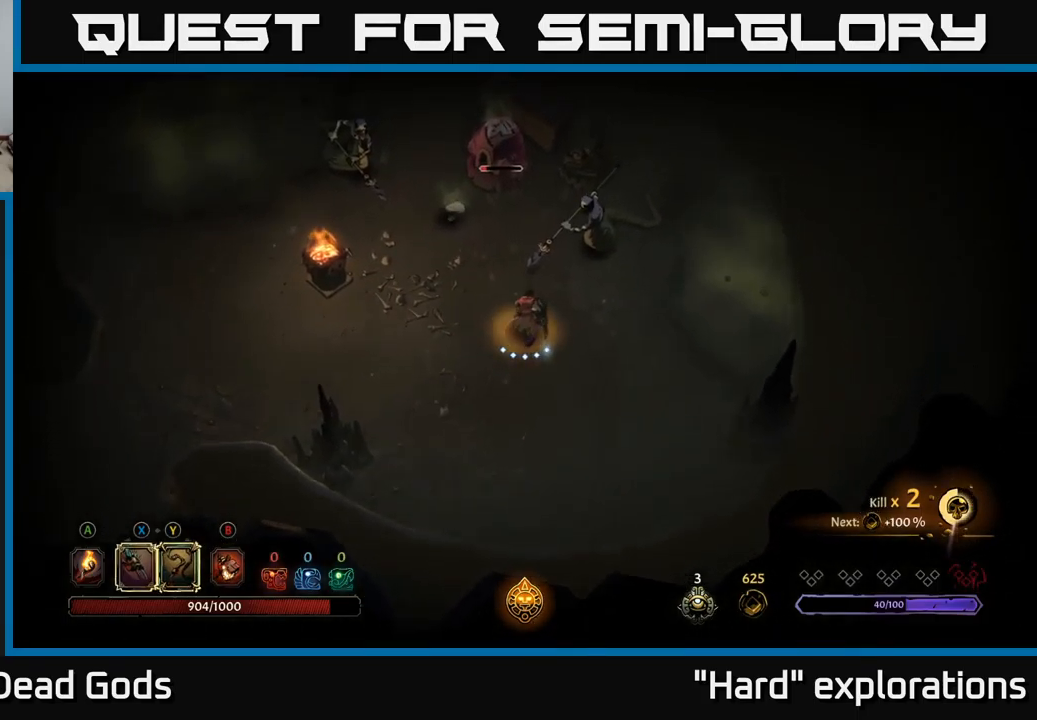
{"buttons": ["X"], "left_stick": "up", "right_stick": "center", "events": [[100, "X", "down"], [166, "X", "up"], [216, "X", "down"], [300, "X", "up"], [483, "X", "down"]]}
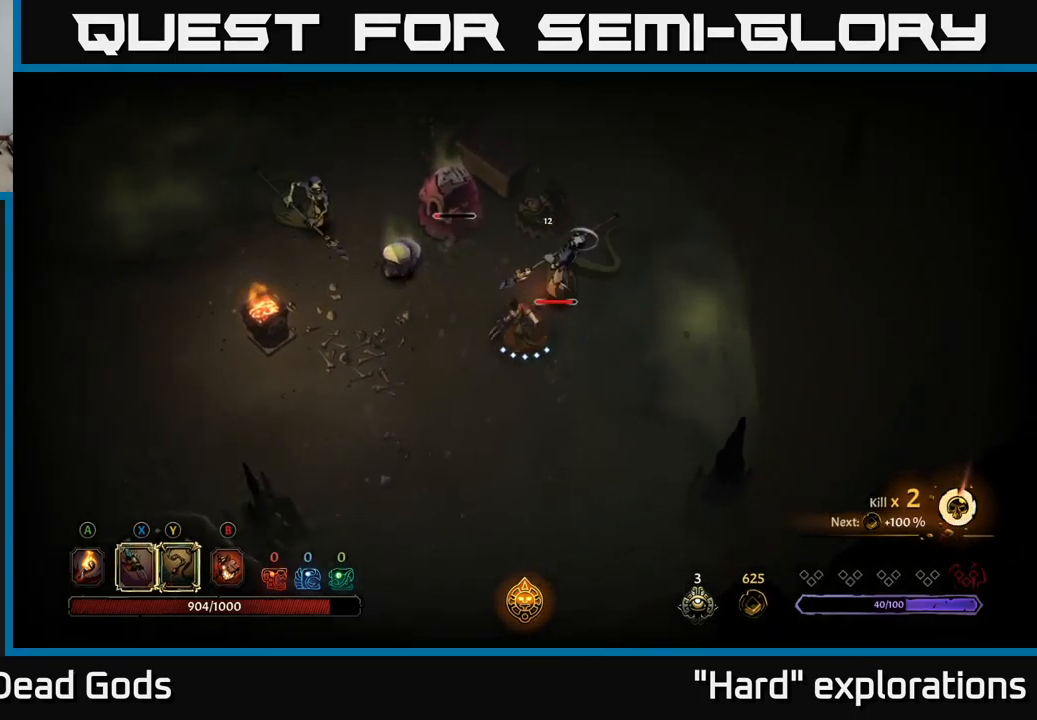
{"buttons": ["X"], "left_stick": "up", "right_stick": "center", "events": [[83, "X", "up"], [250, "X", "down"], [333, "X", "up"], [450, "X", "down"]]}
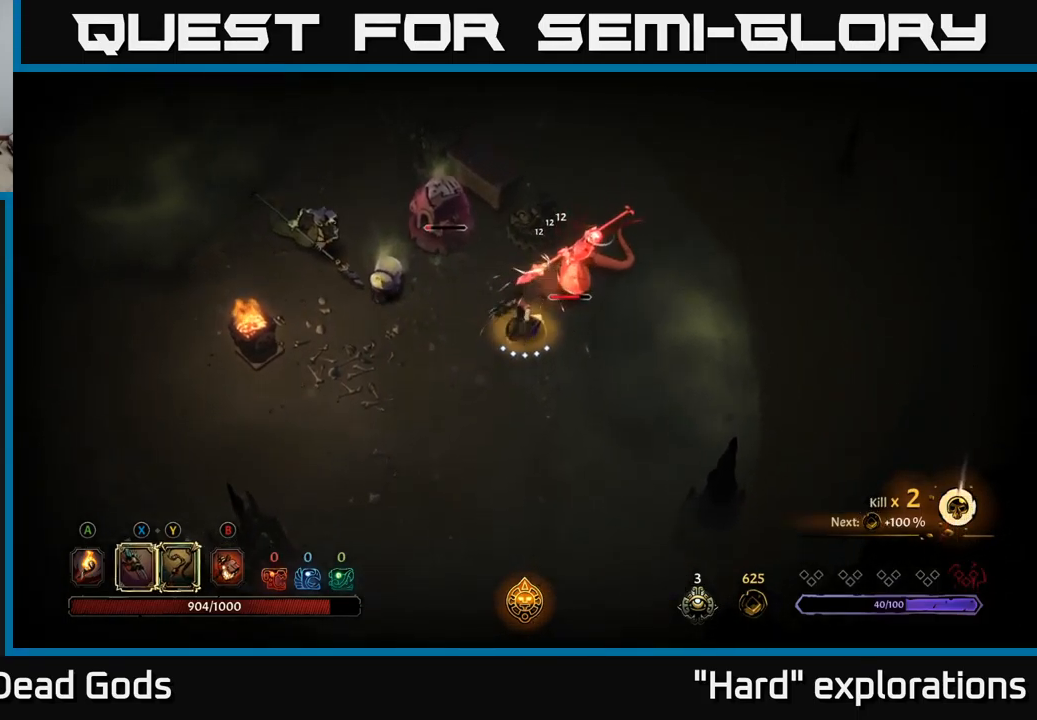
{"buttons": [], "left_stick": "up", "right_stick": "center", "events": [[50, "X", "up"], [150, "X", "down"], [233, "X", "up"], [316, "X", "down"], [416, "X", "up"]]}
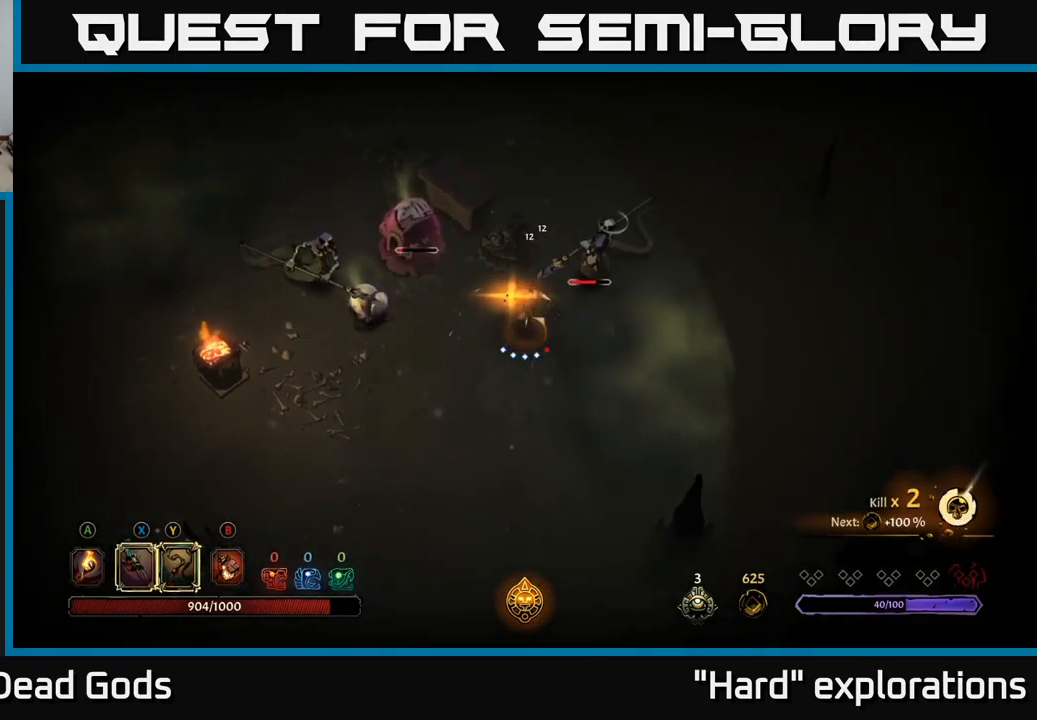
{"buttons": [], "left_stick": "left", "right_stick": "center", "events": [[150, "left_stick", "center"], [366, "left_stick", "left"]]}
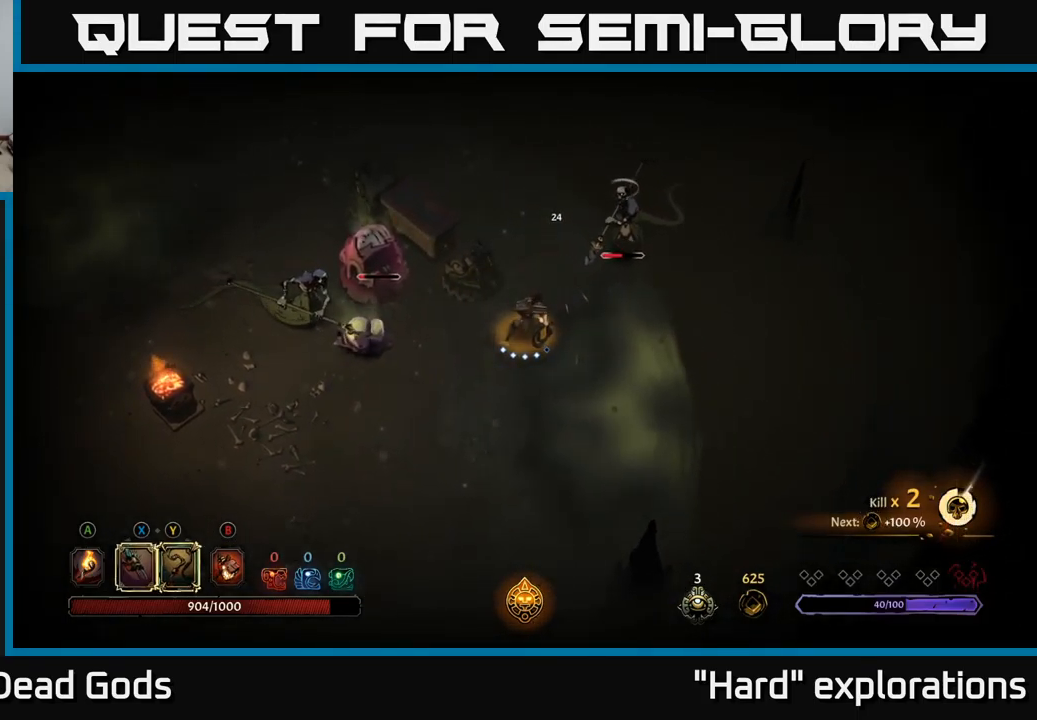
{"buttons": [], "left_stick": "left", "right_stick": "center", "events": [[166, "B", "down"], [216, "B", "up"], [300, "B", "down"], [350, "B", "up"]]}
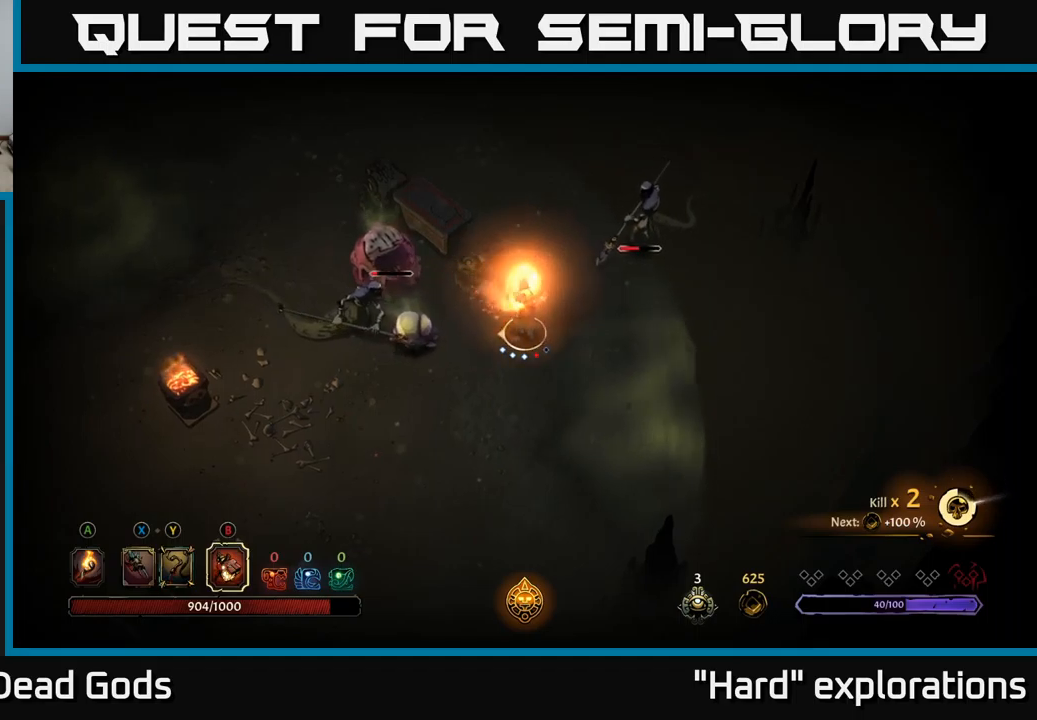
{"buttons": [], "left_stick": "left", "right_stick": "center", "events": []}
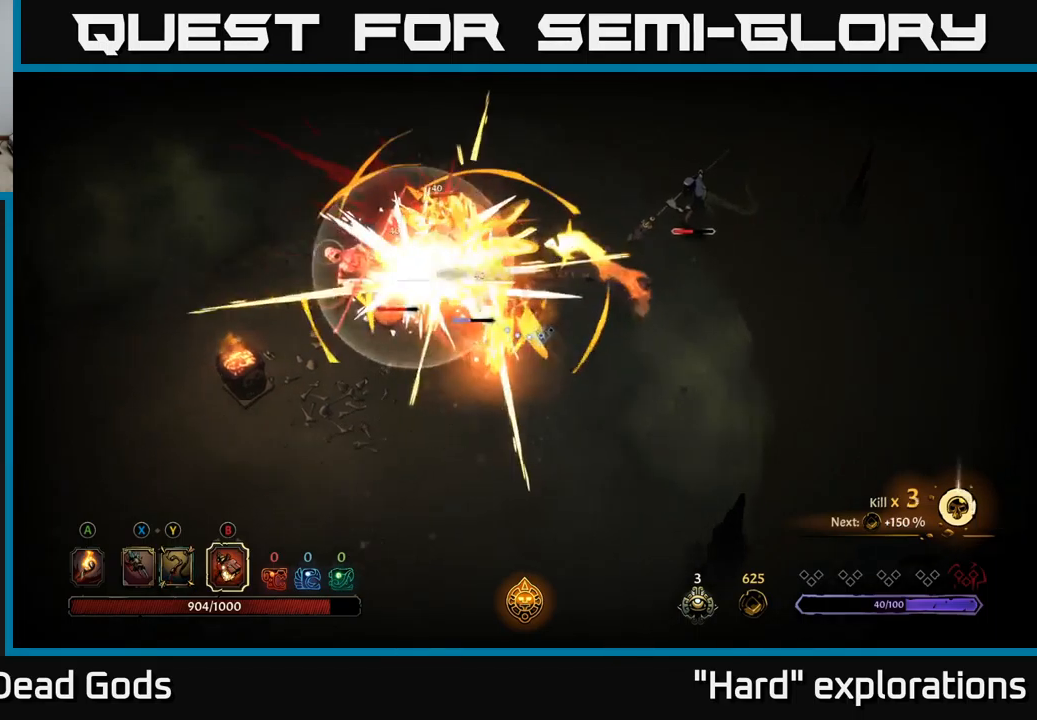
{"buttons": [], "left_stick": "left", "right_stick": "center", "events": []}
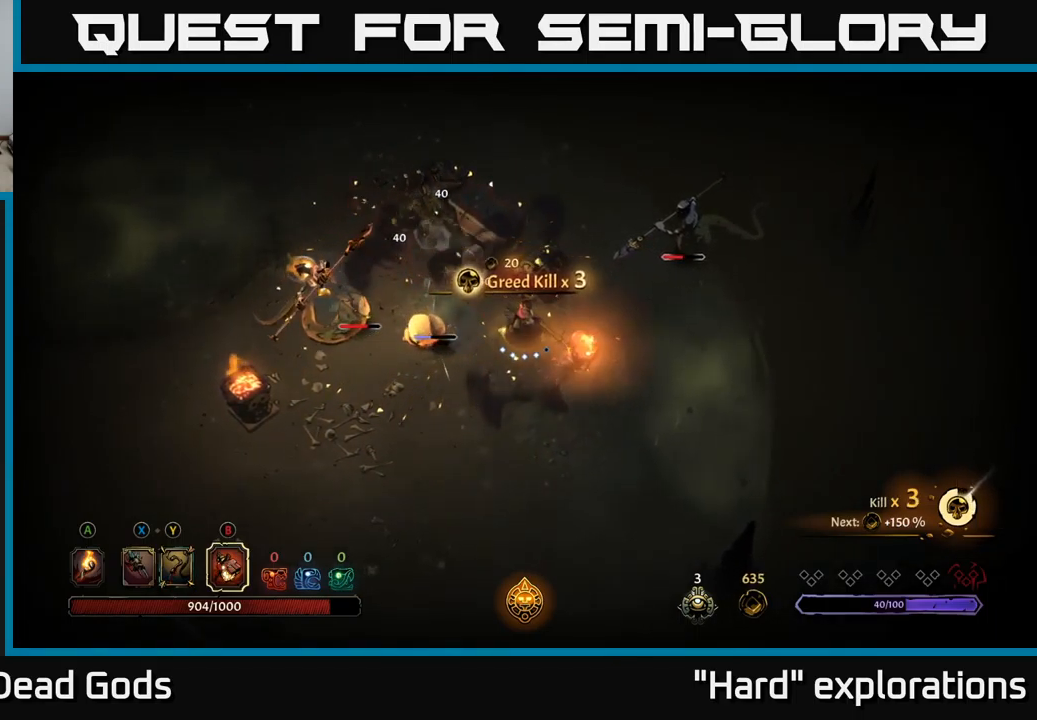
{"buttons": [], "left_stick": "left", "right_stick": "center", "events": [[150, "B", "down"], [217, "B", "up"]]}
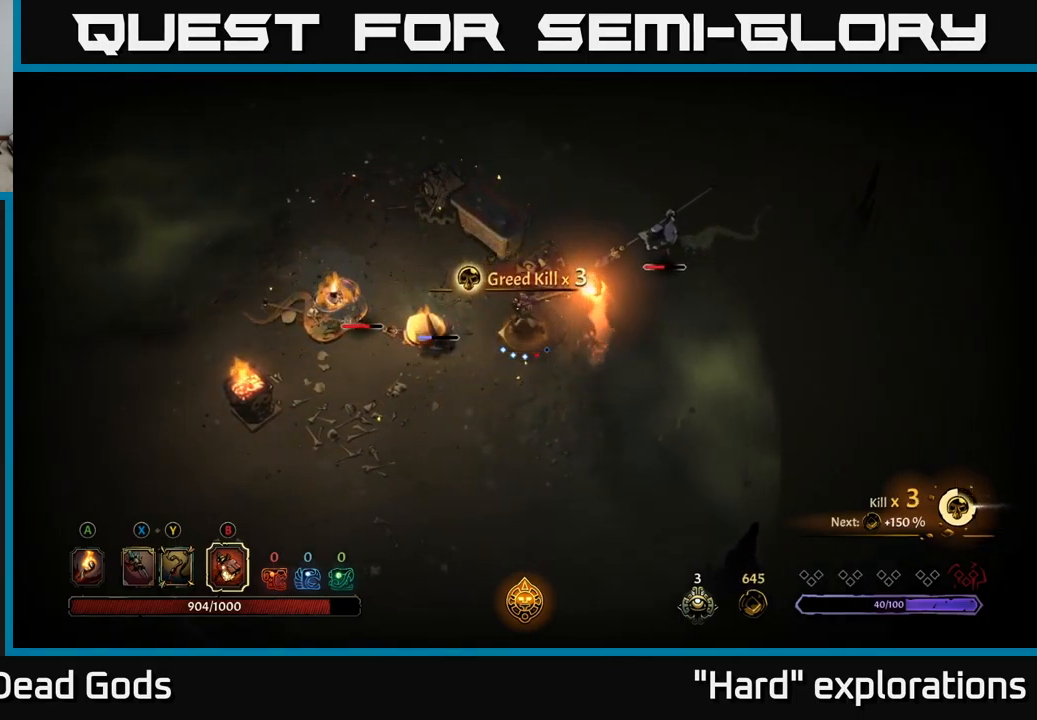
{"buttons": [], "left_stick": "center", "right_stick": "center", "events": [[433, "left_stick", "center"]]}
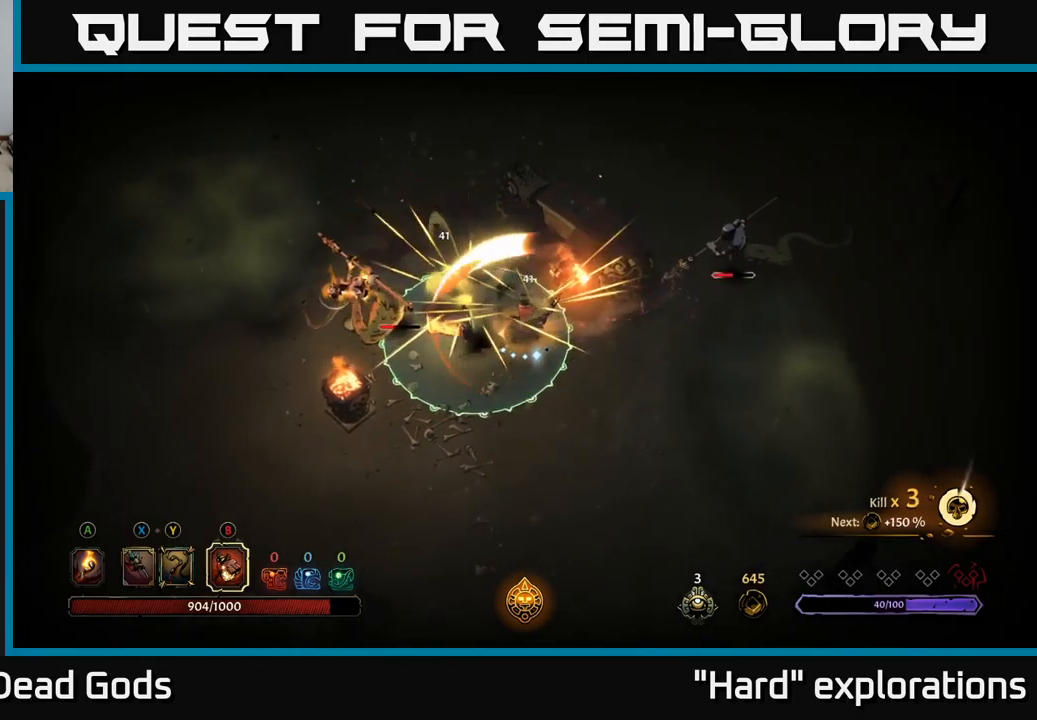
{"buttons": [], "left_stick": "down", "right_stick": "center", "events": [[133, "left_stick", "down"], [200, "R2", "down"], [300, "R2", "up"], [400, "R2", "down"], [483, "R2", "up"]]}
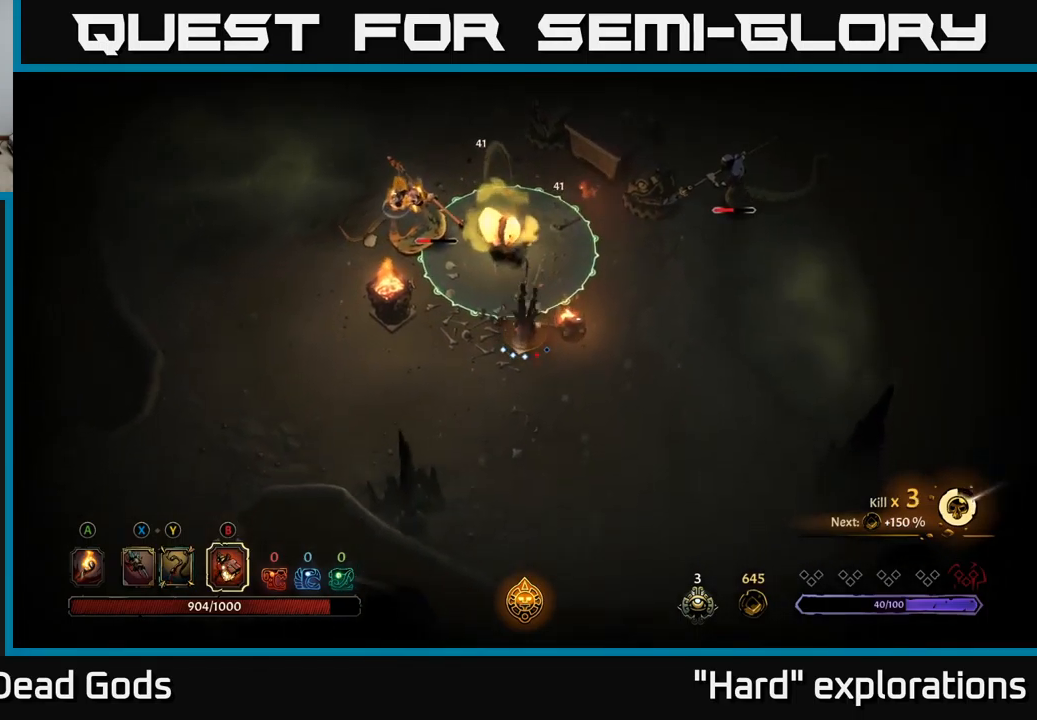
{"buttons": [], "left_stick": "right", "right_stick": "center", "events": [[200, "left_stick", "down-right"], [483, "left_stick", "right"]]}
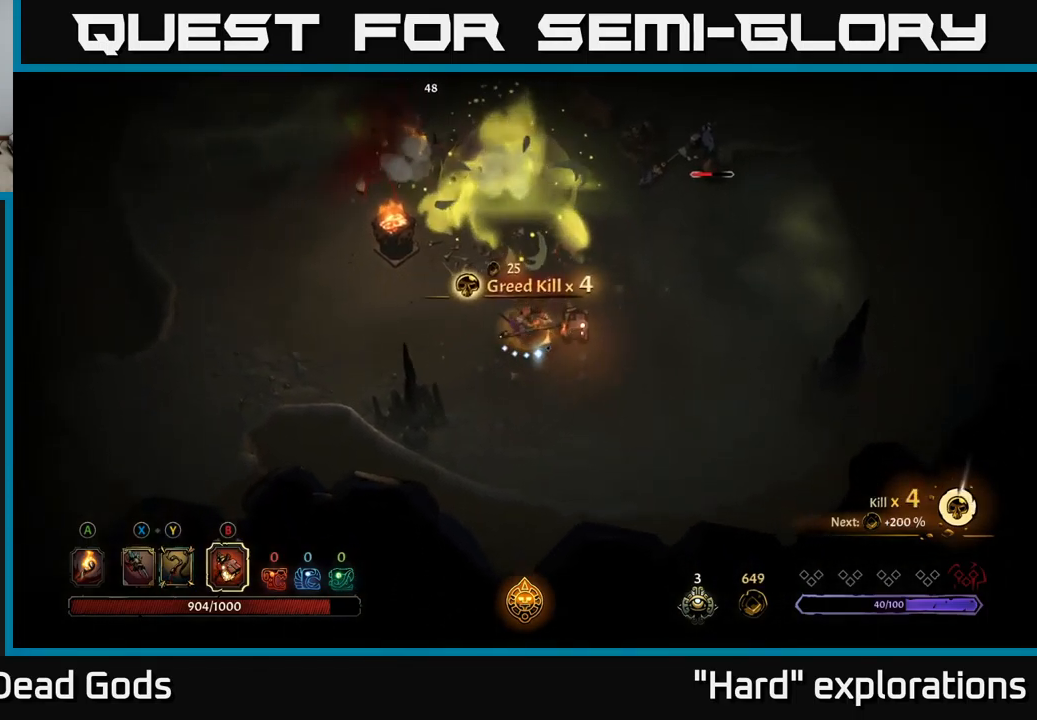
{"buttons": [], "left_stick": "up-right", "right_stick": "center", "events": [[83, "left_stick", "up-right"]]}
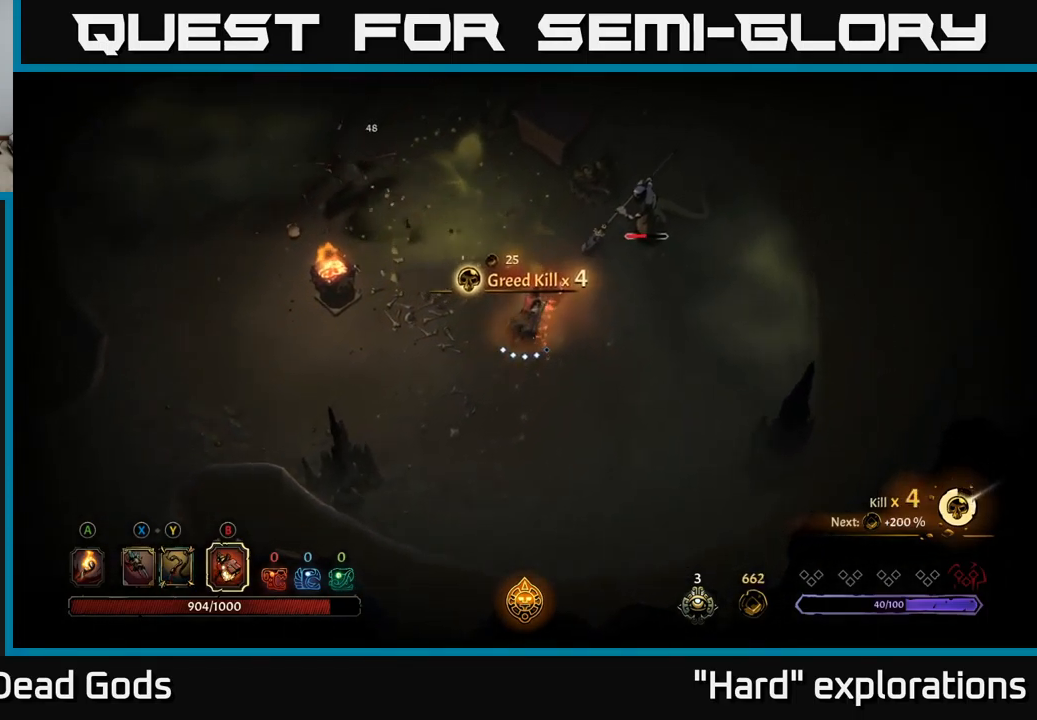
{"buttons": [], "left_stick": "up-right", "right_stick": "center", "events": [[117, "B", "down"], [183, "B", "up"]]}
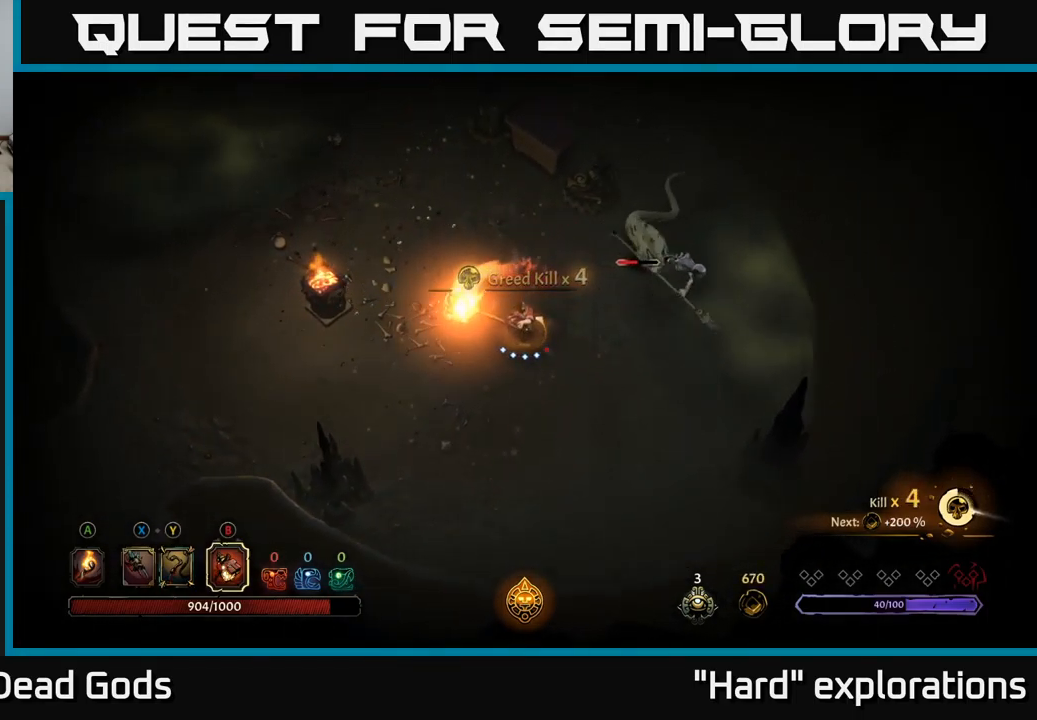
{"buttons": [], "left_stick": "right", "right_stick": "center", "events": [[317, "left_stick", "right"]]}
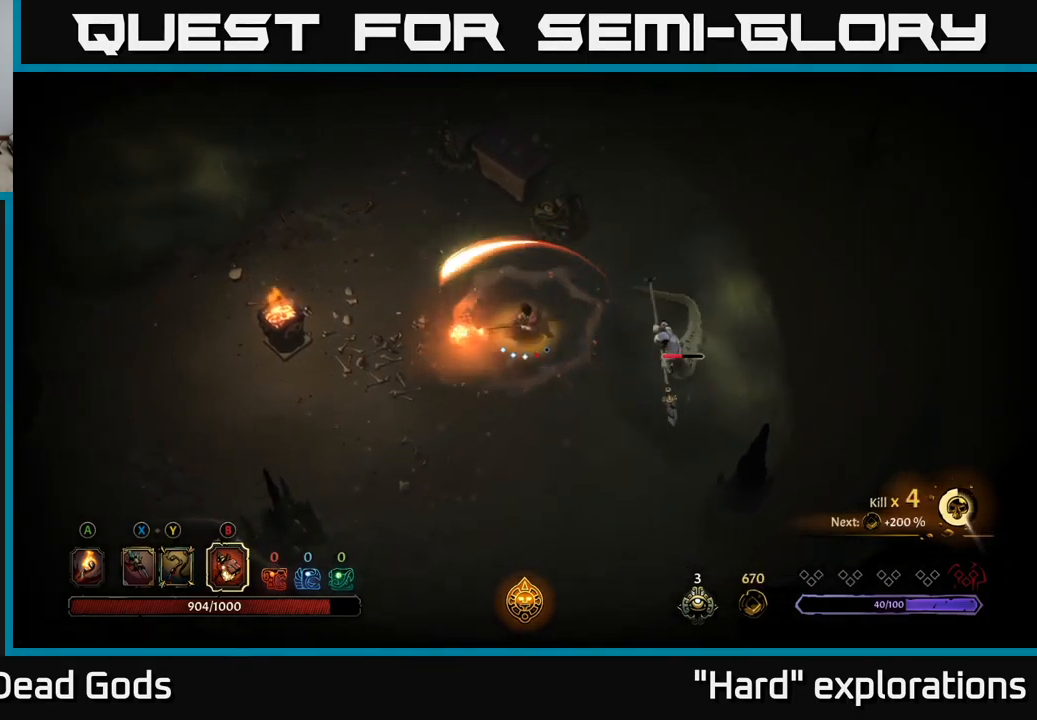
{"buttons": [], "left_stick": "right", "right_stick": "center", "events": [[17, "B", "down"], [83, "B", "up"]]}
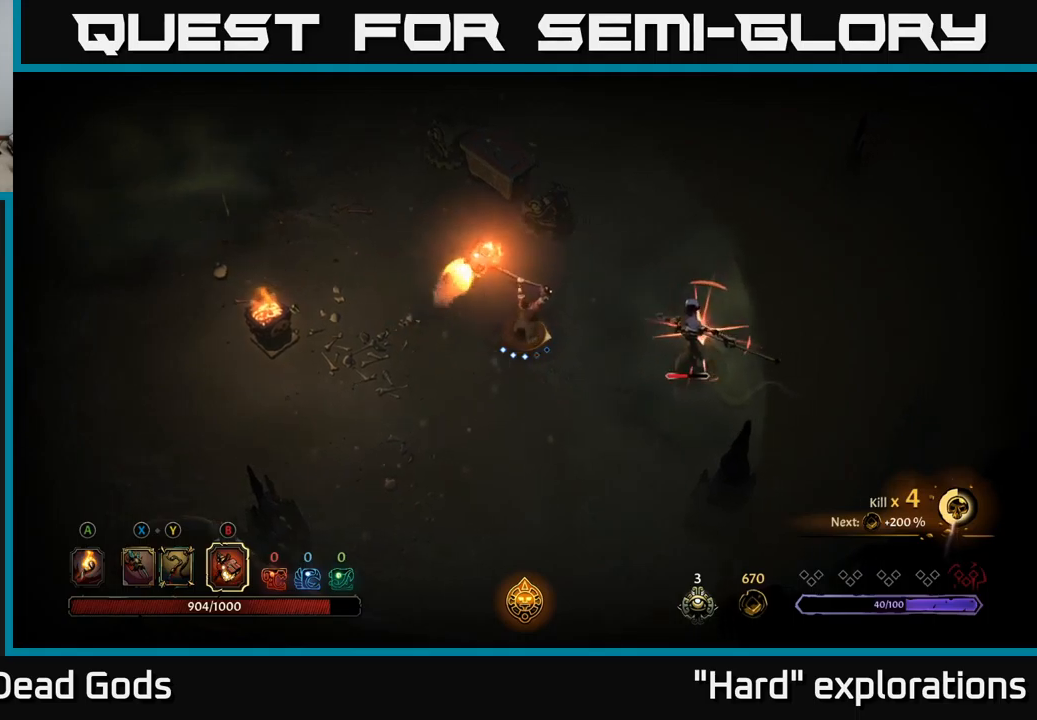
{"buttons": ["R2"], "left_stick": "down-left", "right_stick": "center", "events": [[134, "left_stick", "center"], [250, "left_stick", "down-left"], [317, "R2", "down"], [417, "R2", "up"], [484, "R2", "down"]]}
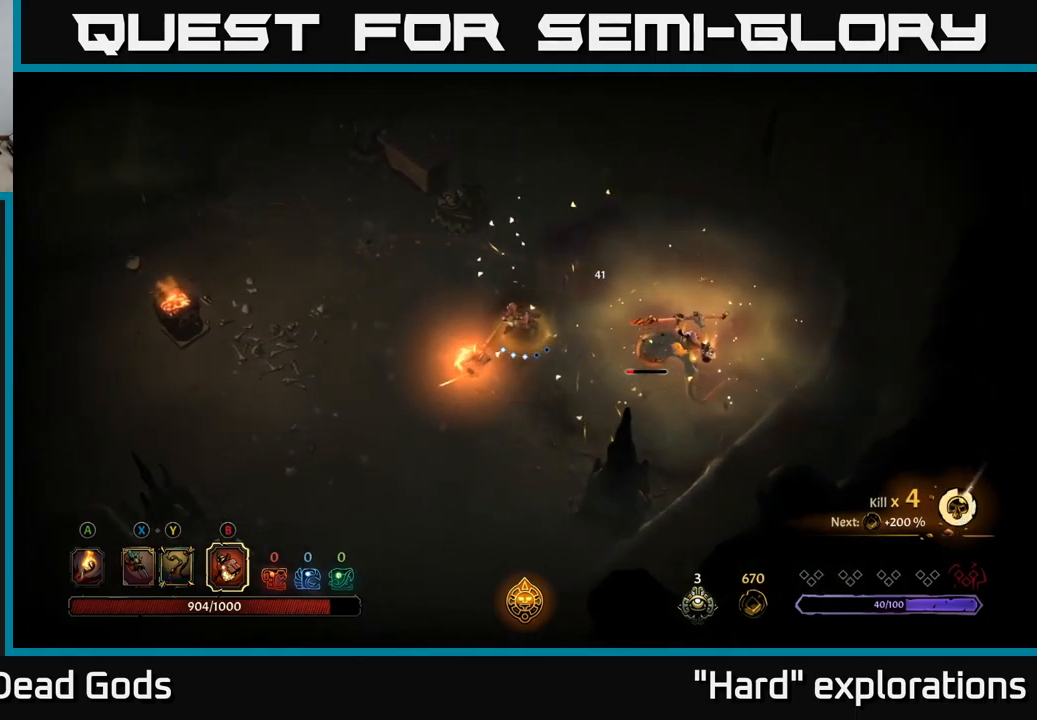
{"buttons": [], "left_stick": "down-left", "right_stick": "center", "events": [[67, "R2", "up"], [134, "R2", "down"], [217, "R2", "up"], [300, "R2", "down"], [350, "R2", "up"]]}
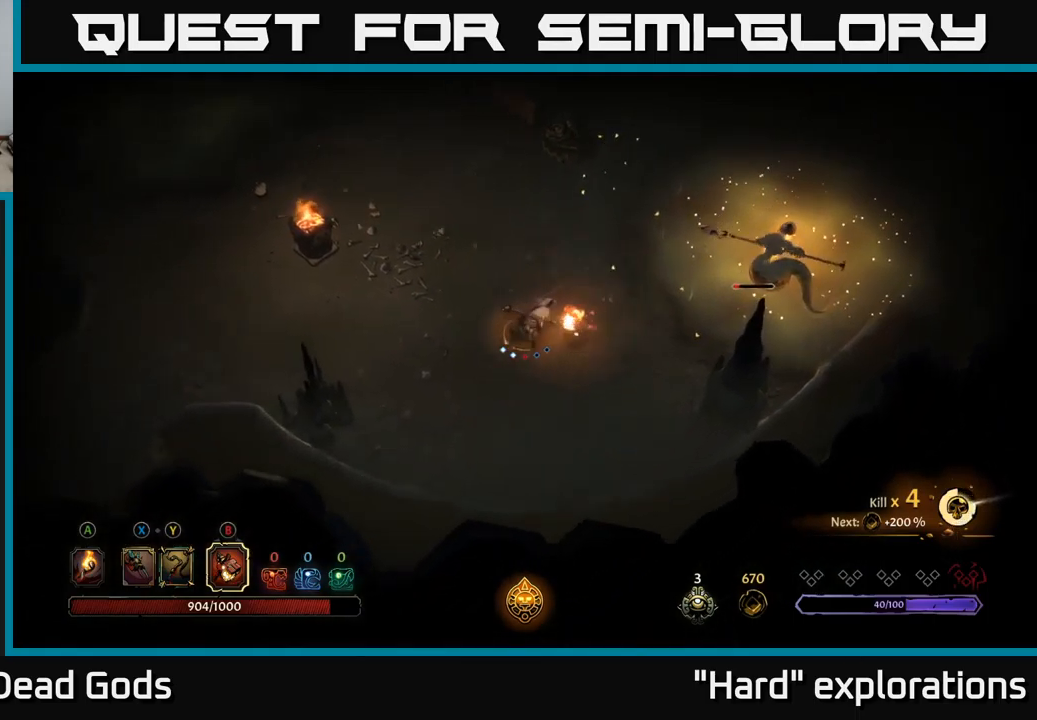
{"buttons": [], "left_stick": "up", "right_stick": "center", "events": [[34, "left_stick", "center"], [350, "left_stick", "up"]]}
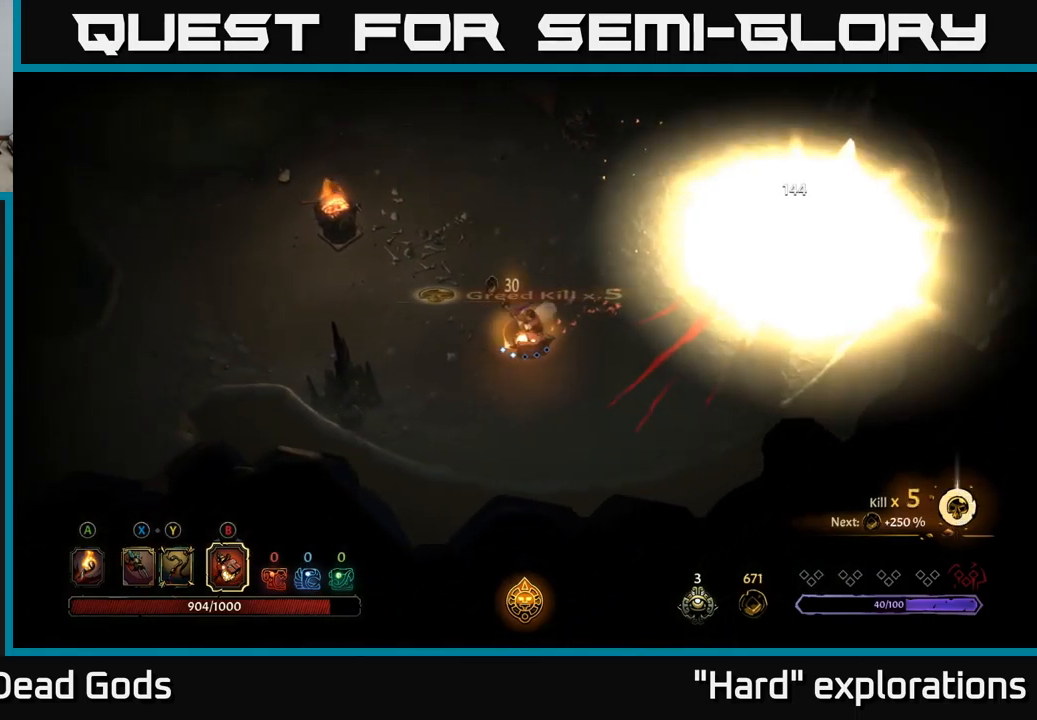
{"buttons": [], "left_stick": "up", "right_stick": "center", "events": []}
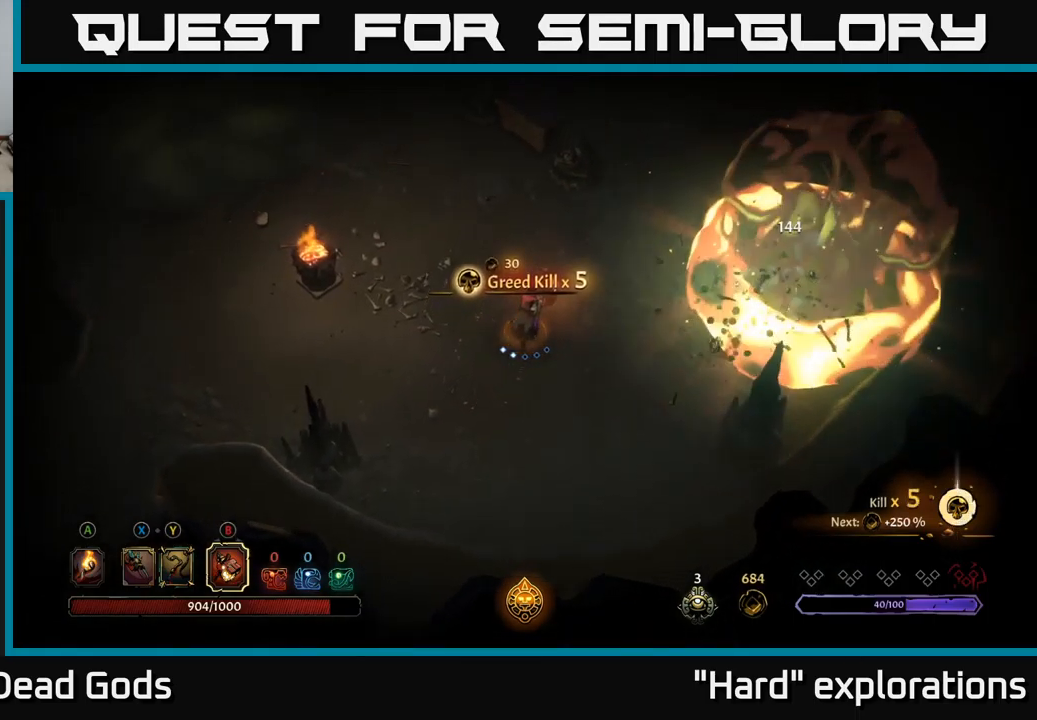
{"buttons": ["A"], "left_stick": "up-right", "right_stick": "center", "events": [[200, "left_stick", "up-right"], [500, "A", "down"]]}
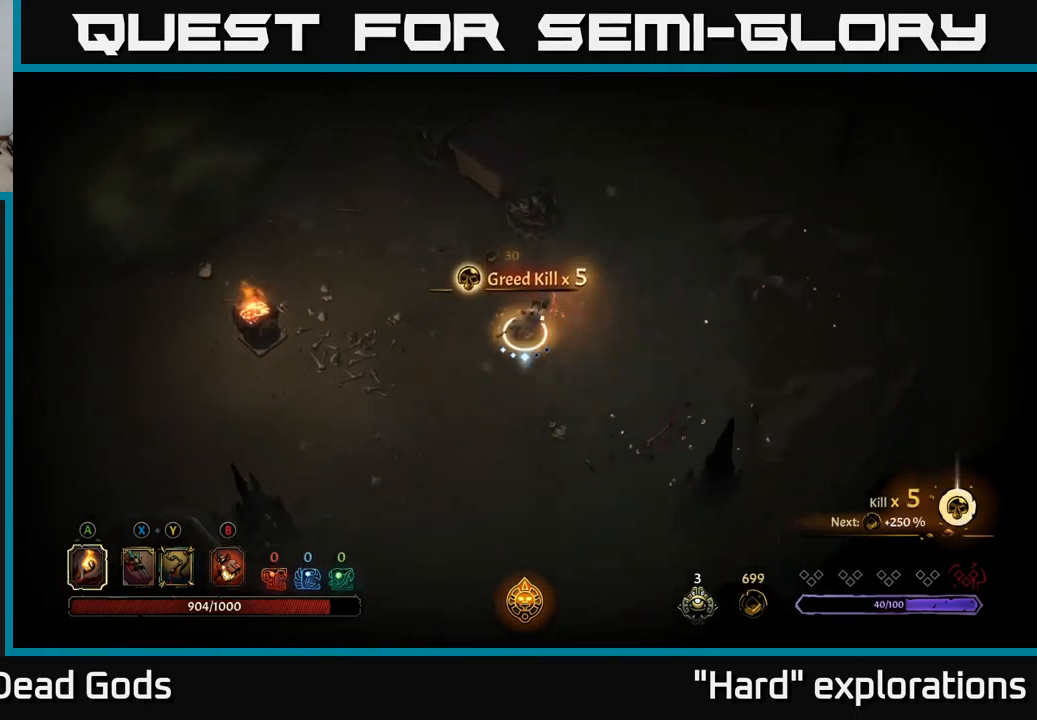
{"buttons": [], "left_stick": "left", "right_stick": "center", "events": [[67, "A", "up"], [267, "left_stick", "up-left"], [384, "left_stick", "left"]]}
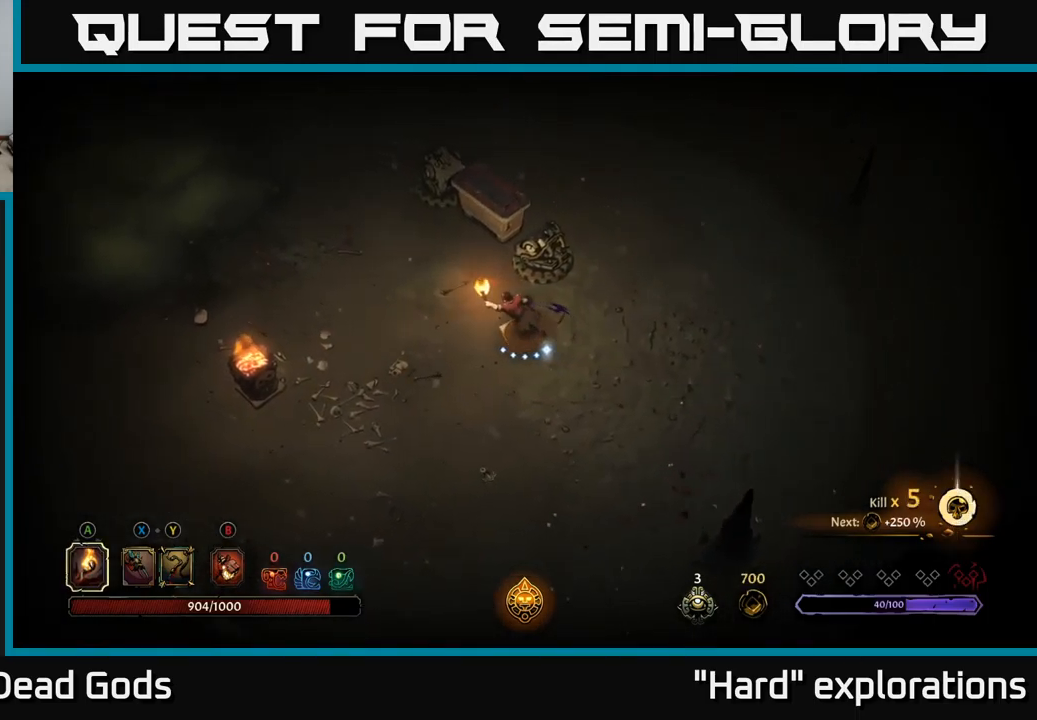
{"buttons": [], "left_stick": "left", "right_stick": "center", "events": []}
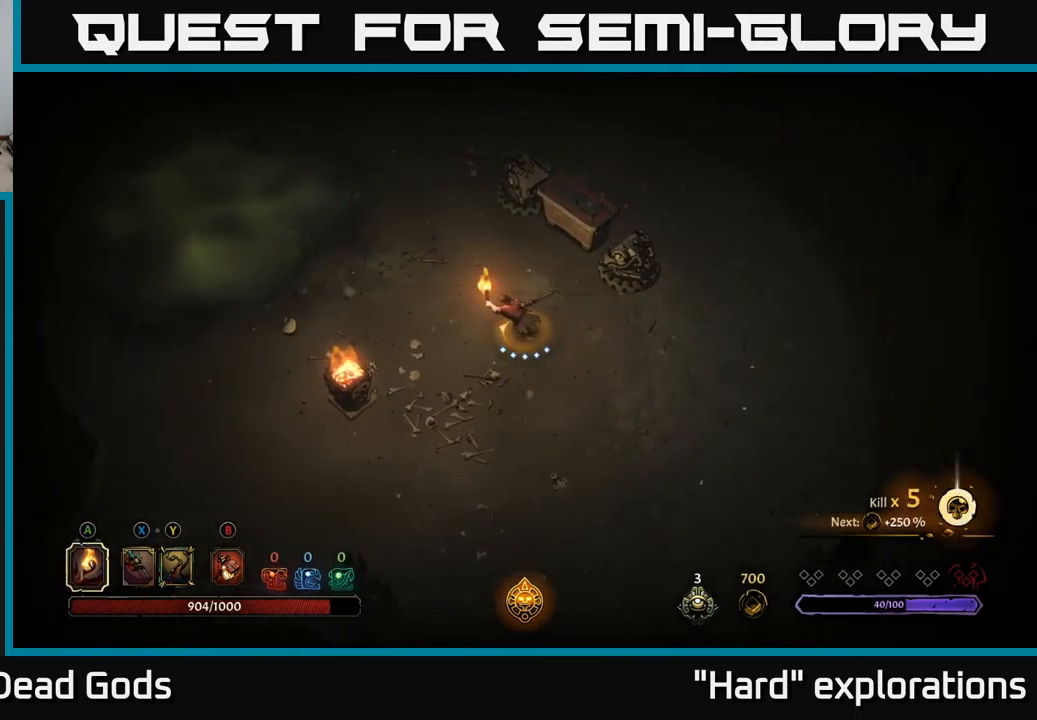
{"buttons": [], "left_stick": "up-left", "right_stick": "center", "events": [[184, "left_stick", "up-left"]]}
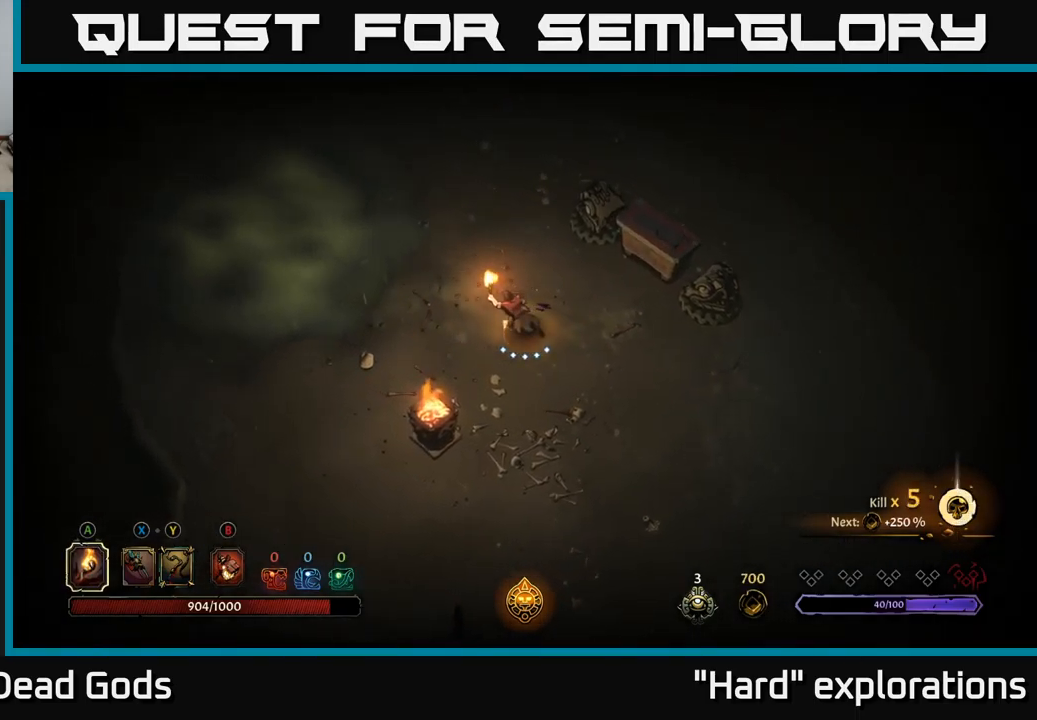
{"buttons": [], "left_stick": "up-left", "right_stick": "center", "events": [[200, "A", "down"], [334, "A", "up"]]}
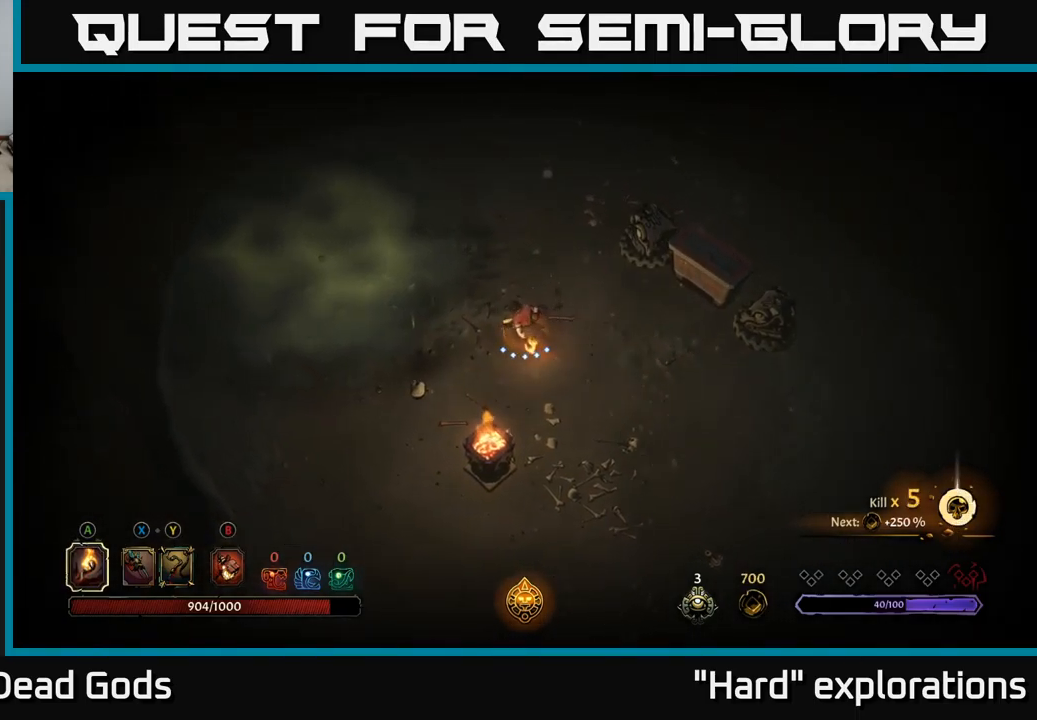
{"buttons": [], "left_stick": "up-right", "right_stick": "center", "events": [[34, "left_stick", "center"], [300, "left_stick", "right"], [416, "left_stick", "up-right"]]}
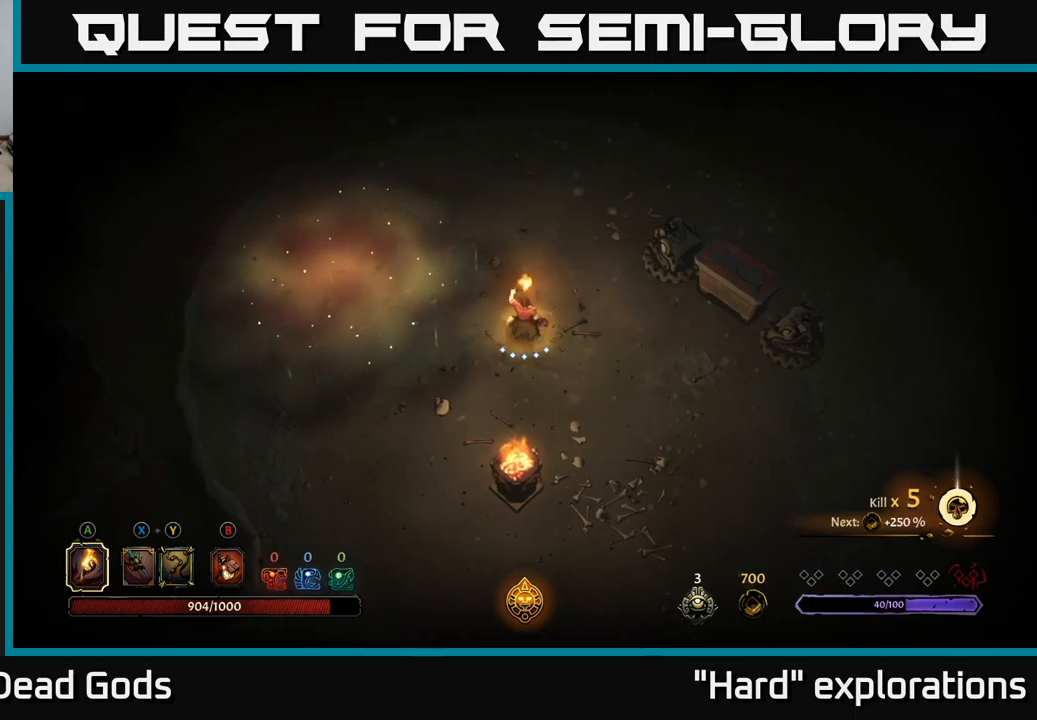
{"buttons": [], "left_stick": "up-right", "right_stick": "center", "events": []}
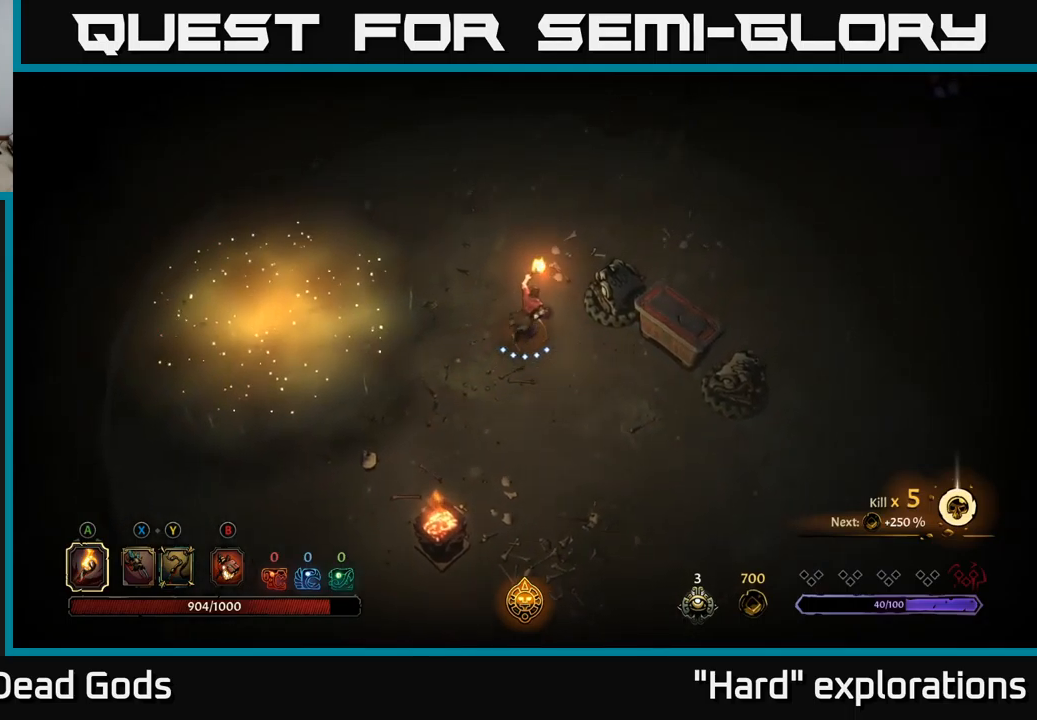
{"buttons": [], "left_stick": "up-right", "right_stick": "center", "events": []}